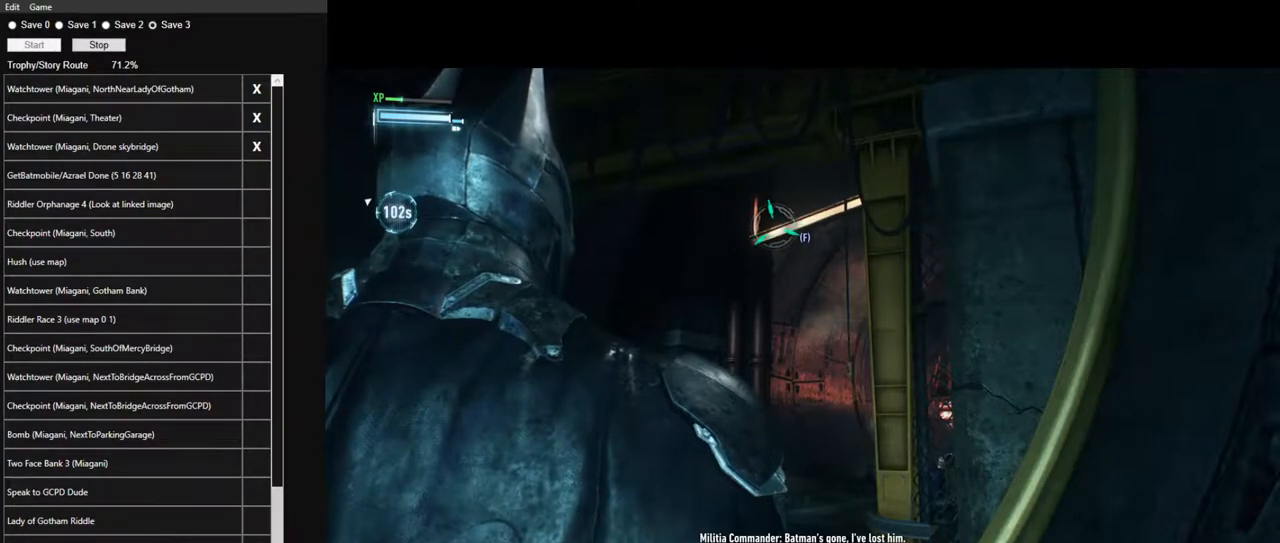
Gameplay with keyboard and mouse; each line is a JSON object with the keys and mouse buttons held at the frame after it. "events" lists presses ("down") and releases ("up") of "1", "2", "3", "4", "5", "a", "alt", "c", "caps_lock", "ctrl", "d", "e", "f", "g", "q", "r", "s", "shift", "space", "t", "tab", "v", "w", "x", "z", "mouse_left", "mouse_wheel" and "mouse_right" between this image and that frame as [ms after this image, input, new state], when the widget could be followed in between. "mouse_left", "mouse_wheel", "mouse_right" = the "left", "wheel", "right" buttons of the "mouse" list. No other keys are recorded. "wheel" means that the mouse wheel is clicked or scrolled. "mouse_move" is the direction in which the mouse moves at that frame (one of eight, or "still"), when it could be read.
{"keys": [], "mouse": [], "mouse_move": "still", "events": [[34, "f", "down"], [84, "f", "up"]]}
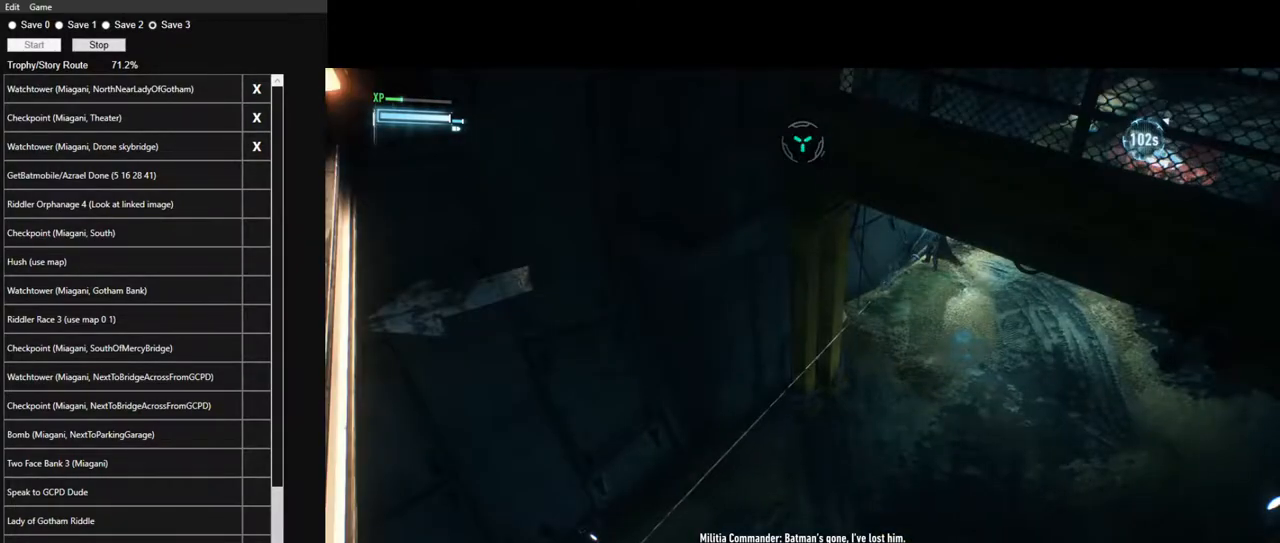
{"keys": [], "mouse": [], "mouse_move": "still", "events": []}
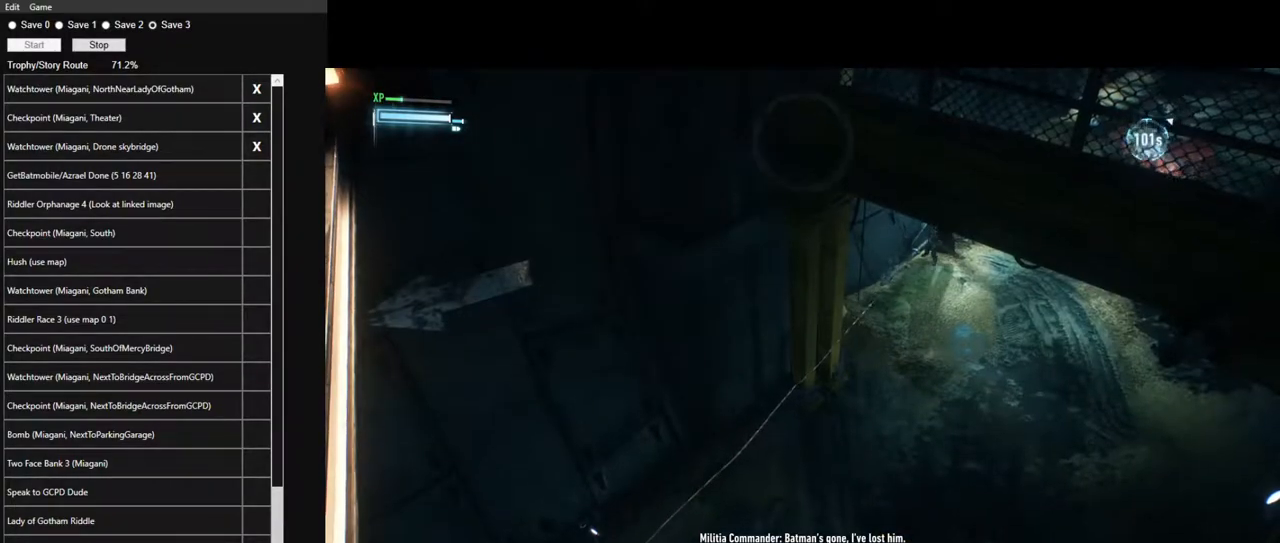
{"keys": [], "mouse": [], "mouse_move": "left", "events": []}
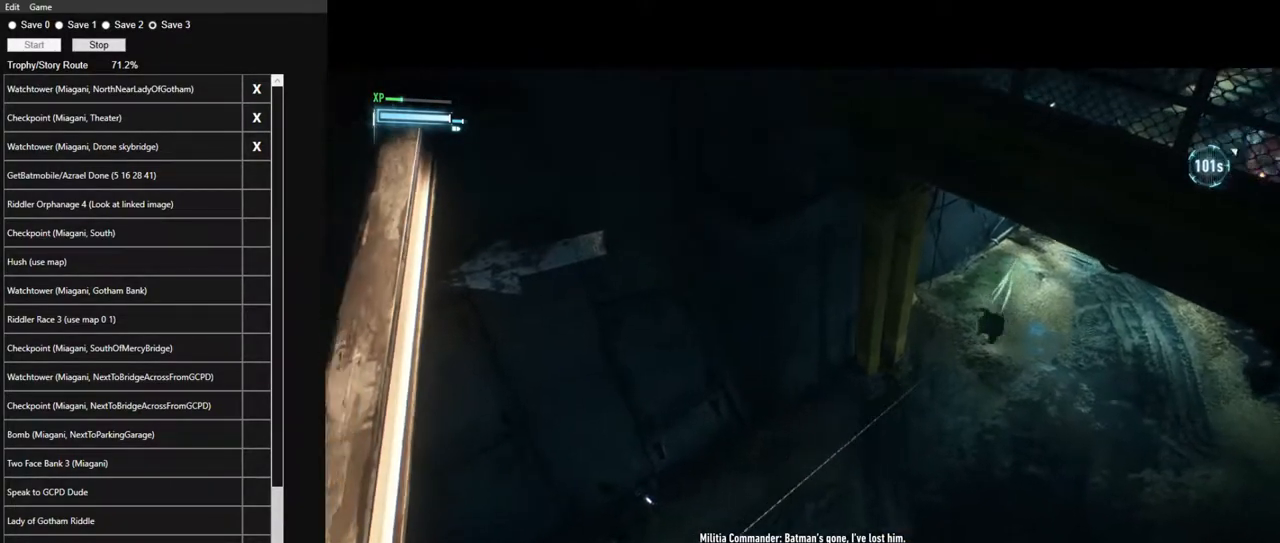
{"keys": [], "mouse": [], "mouse_move": "left", "events": []}
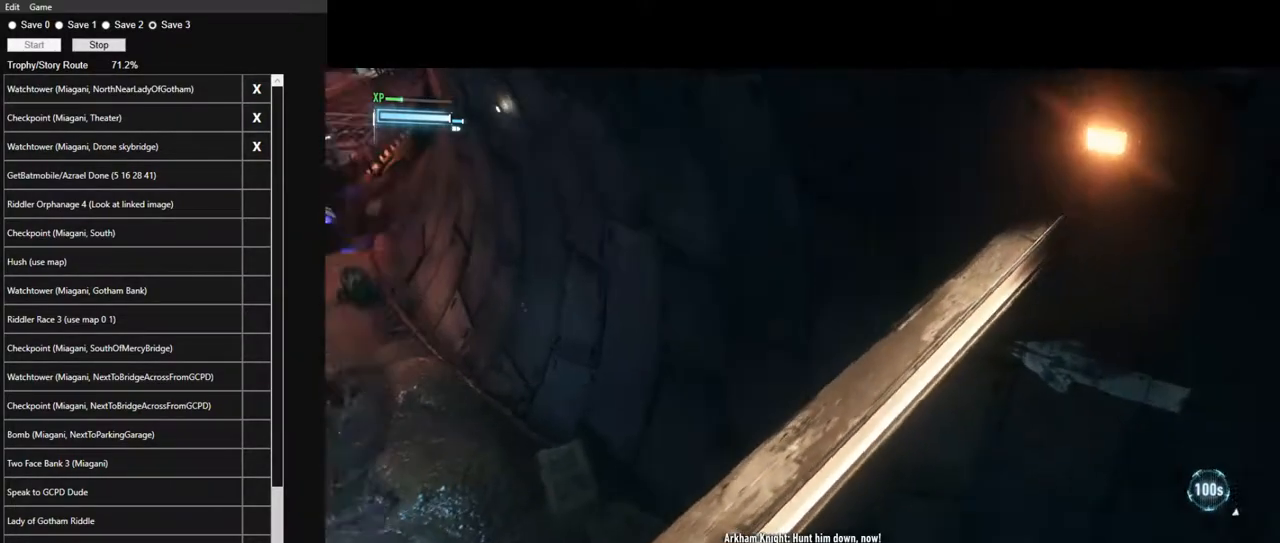
{"keys": [], "mouse": [], "mouse_move": "up-left", "events": []}
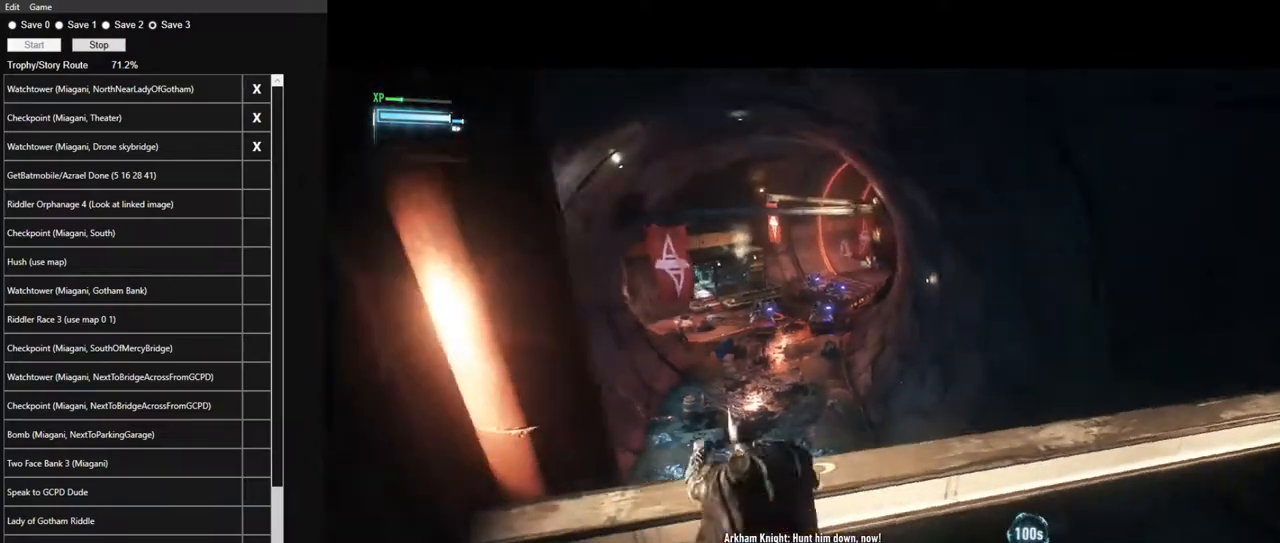
{"keys": [], "mouse": [], "mouse_move": "up-left", "events": []}
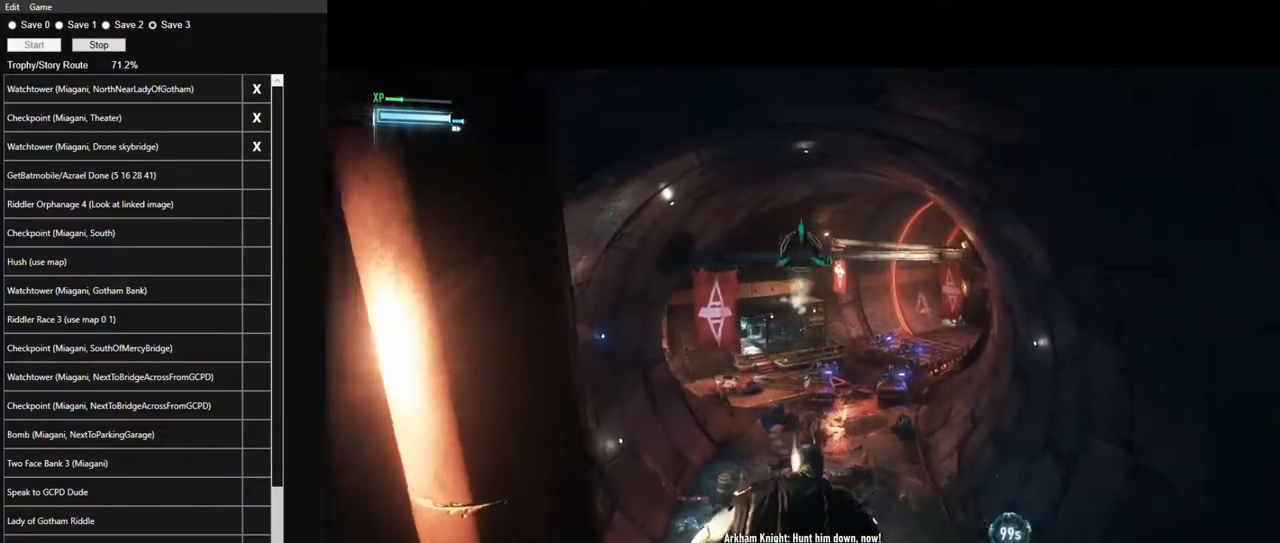
{"keys": ["space"], "mouse": [], "mouse_move": "still", "events": [[167, "f", "down"], [267, "f", "up"], [267, "space", "down"]]}
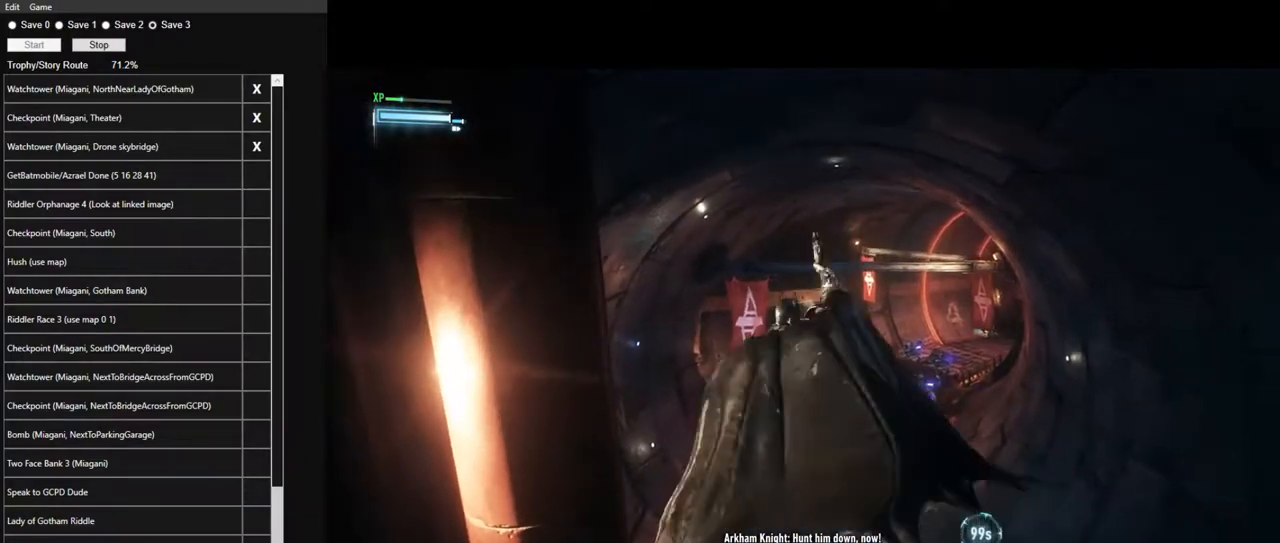
{"keys": ["space"], "mouse": [], "mouse_move": "still", "events": []}
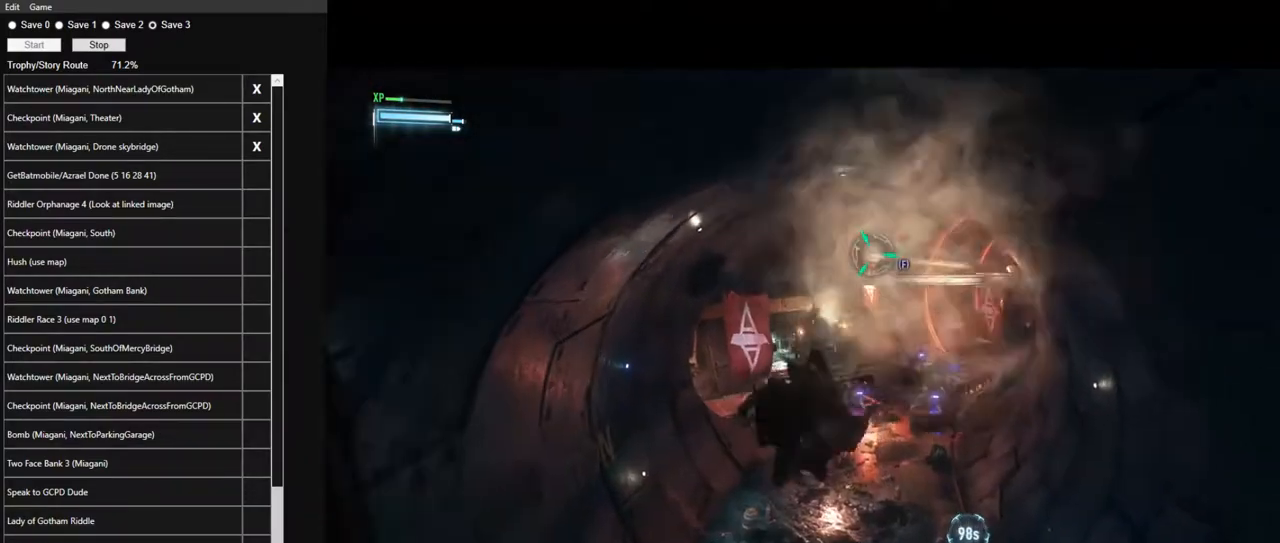
{"keys": ["ctrl", "space"], "mouse": [], "mouse_move": "still", "events": [[484, "ctrl", "down"]]}
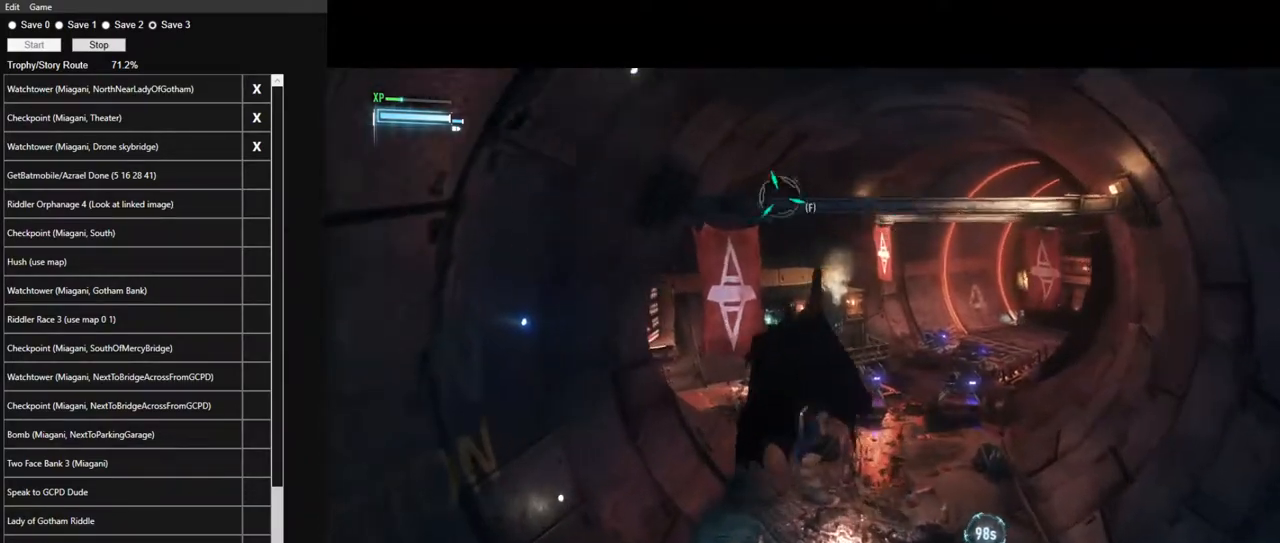
{"keys": ["space"], "mouse": [], "mouse_move": "still", "events": [[67, "ctrl", "up"]]}
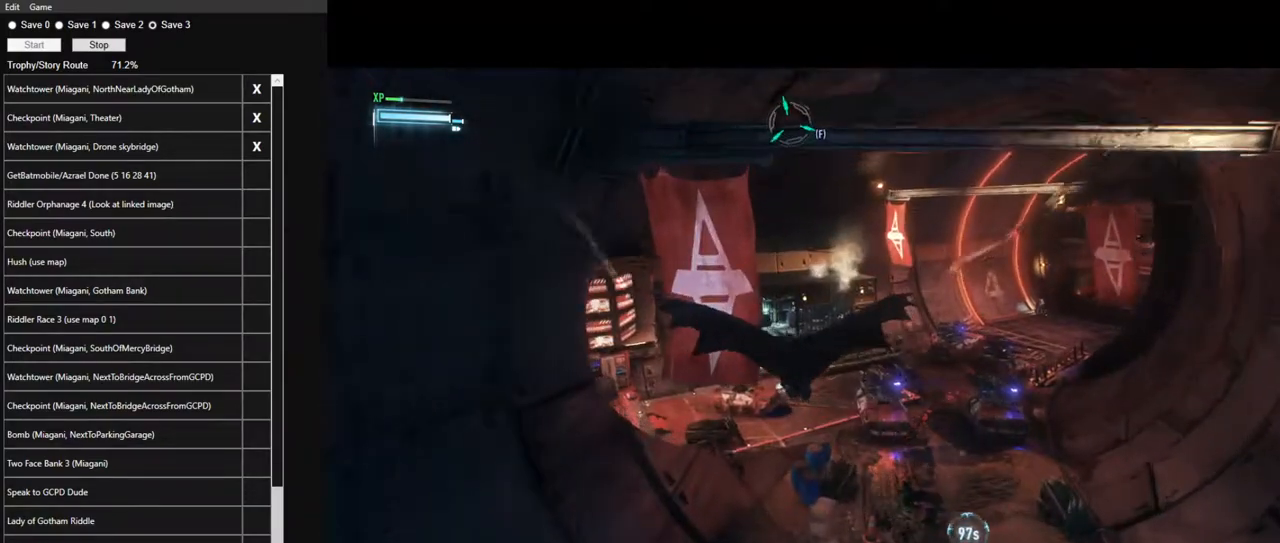
{"keys": ["space"], "mouse": [], "mouse_move": "still", "events": []}
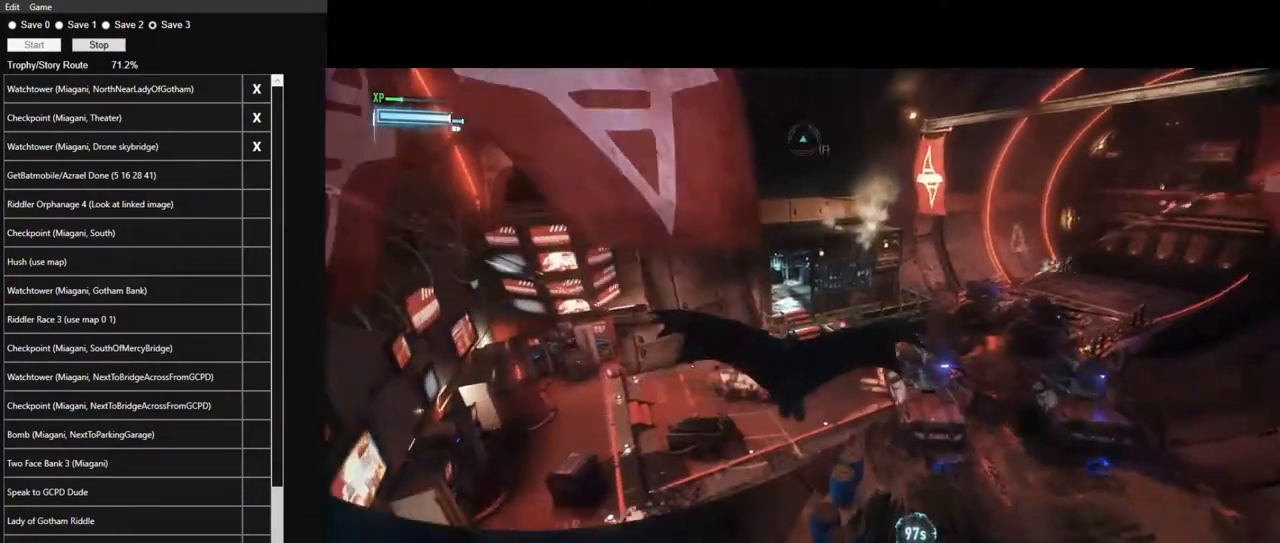
{"keys": ["space"], "mouse": [], "mouse_move": "up-left", "events": []}
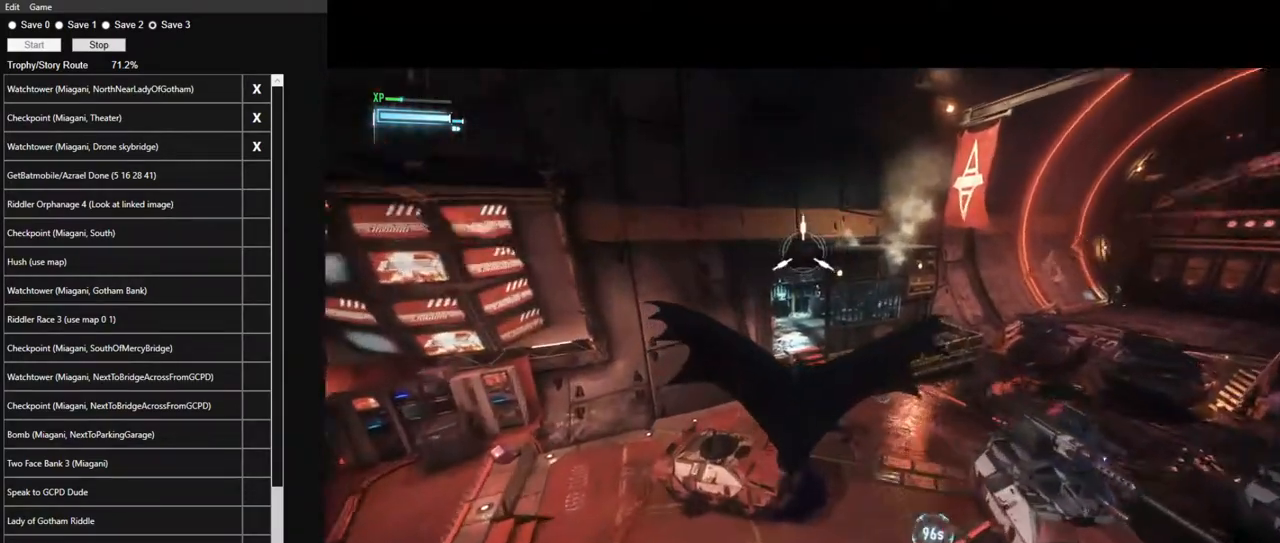
{"keys": ["space"], "mouse": [], "mouse_move": "left", "events": []}
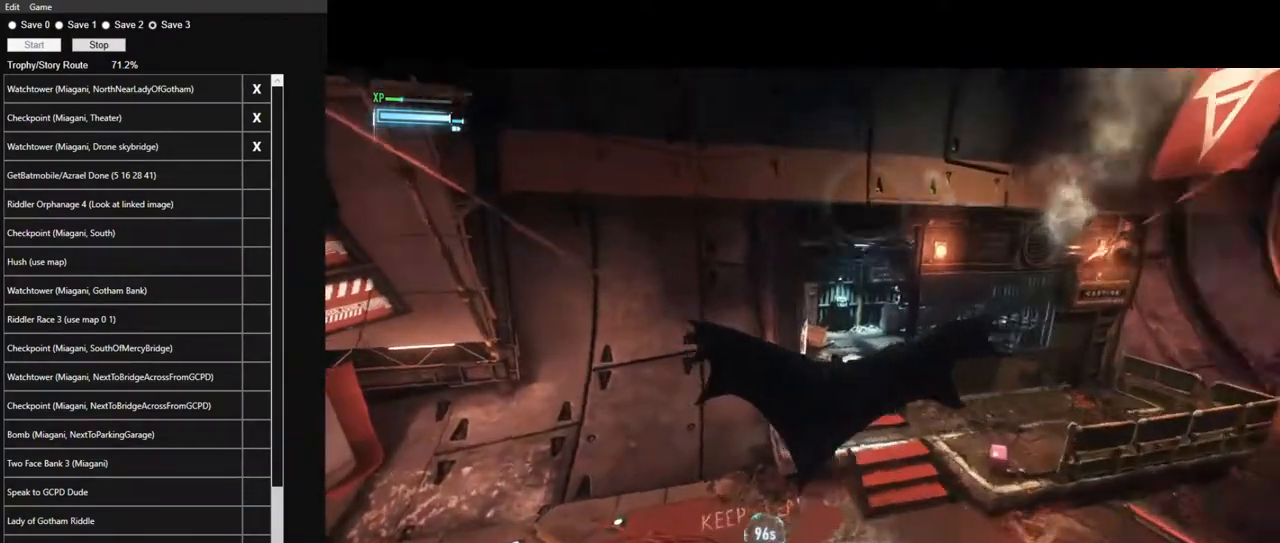
{"keys": [], "mouse": [], "mouse_move": "still", "events": [[467, "space", "up"]]}
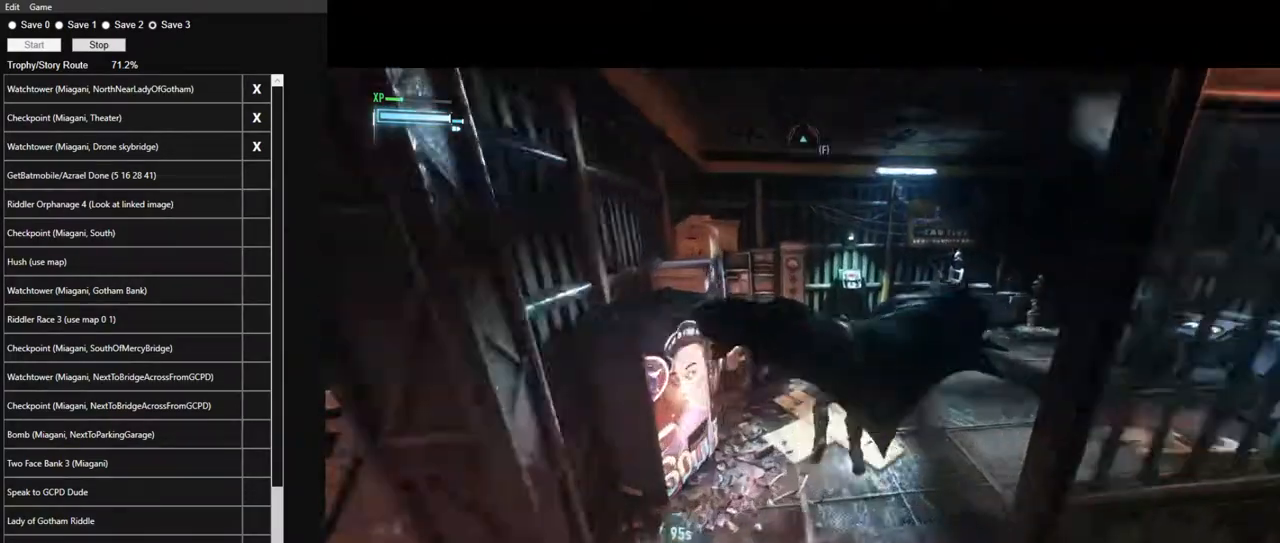
{"keys": ["w"], "mouse": [], "mouse_move": "down-right", "events": [[384, "w", "down"]]}
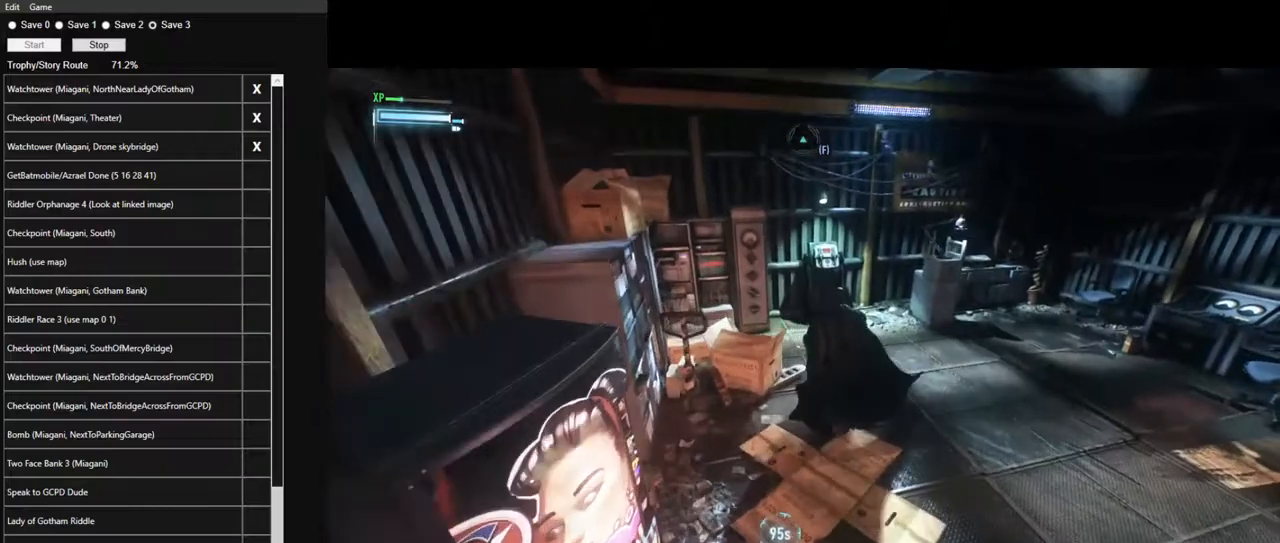
{"keys": ["space", "w"], "mouse": [], "mouse_move": "still", "events": [[117, "space", "down"]]}